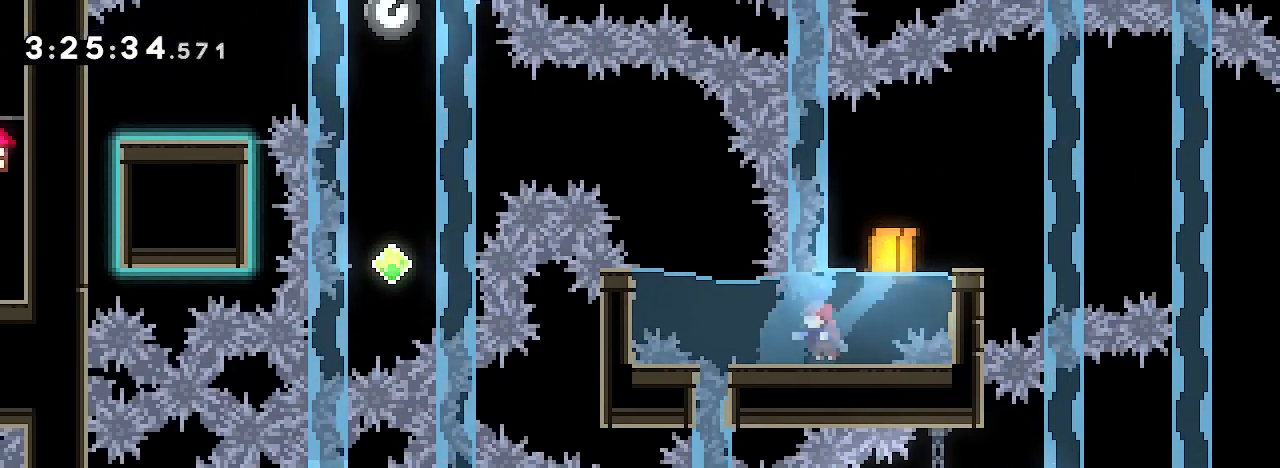
Gameplay with a controller (Xbox layout); each line is a JSON object with the inputs held at the frame after it (dt_ms = milliseconds from this image to that frame). "events" lists button and stick changes between this image and that frame as [ms after this image, input, new state], when the widget could be followed in between. Not read: L1 L2 L3 R1 R2 R3 SELECT START.
{"dt_ms": 500, "buttons": [], "left_stick": "center", "right_stick": "center", "events": [[133, "left_stick", "center"], [367, "left_stick", "left"], [500, "left_stick", "center"]]}
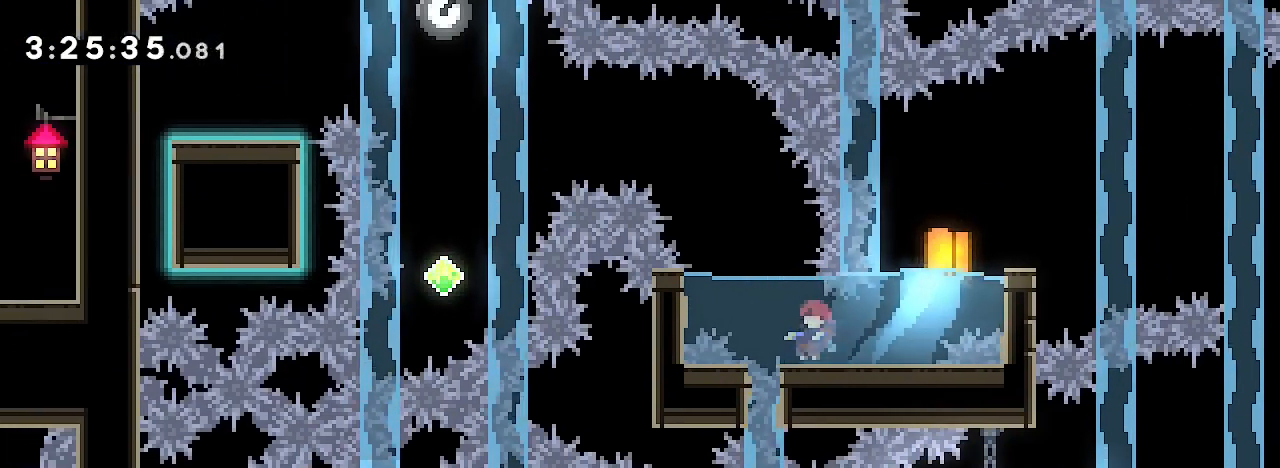
{"dt_ms": 500, "buttons": [], "left_stick": "center", "right_stick": "center", "events": [[200, "left_stick", "left"], [333, "left_stick", "center"]]}
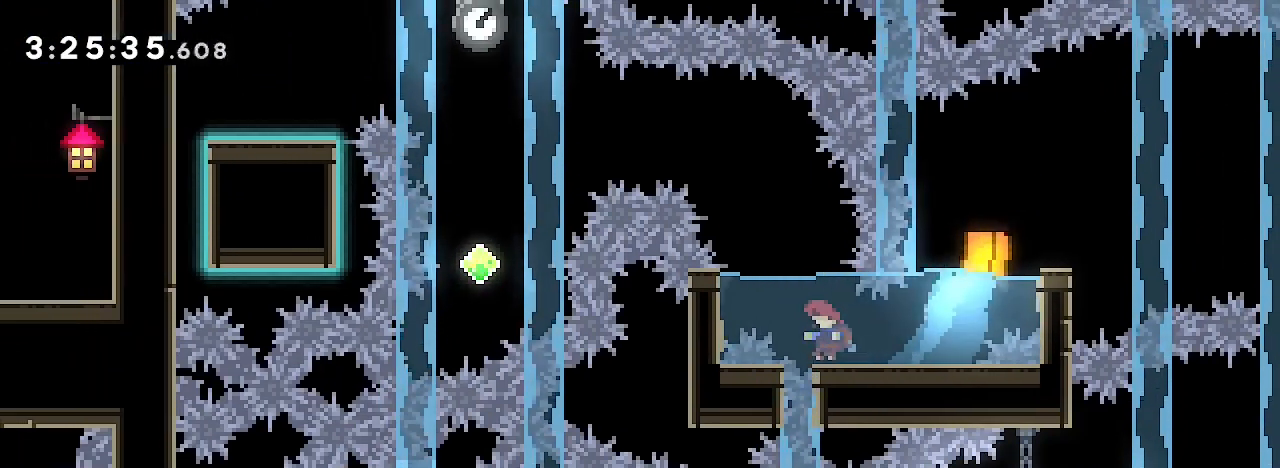
{"dt_ms": 500, "buttons": [], "left_stick": "left", "right_stick": "center", "events": [[167, "left_stick", "left"], [267, "left_stick", "center"], [500, "left_stick", "left"]]}
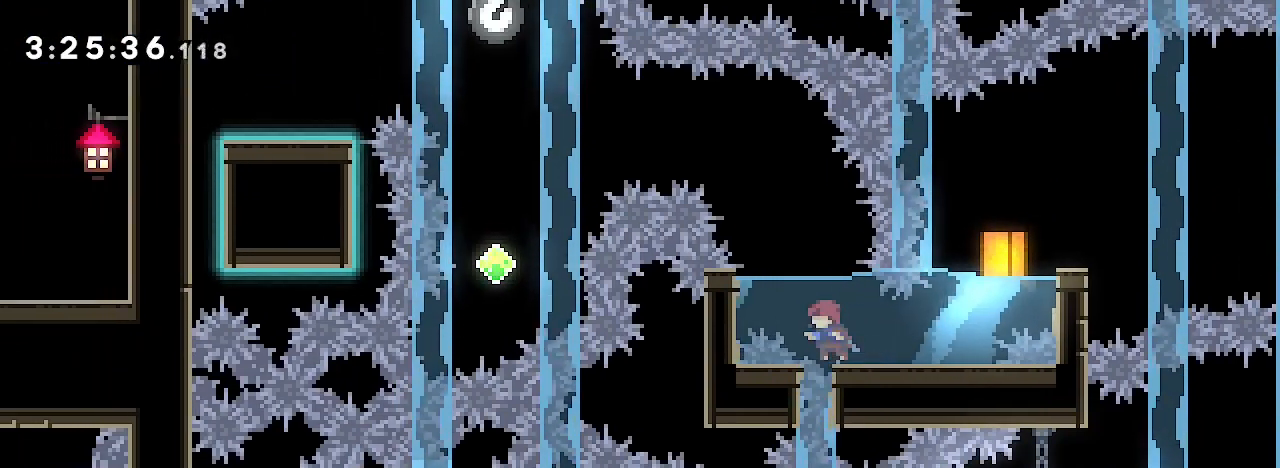
{"dt_ms": 500, "buttons": [], "left_stick": "up", "right_stick": "center", "events": [[67, "left_stick", "center"], [367, "left_stick", "up"]]}
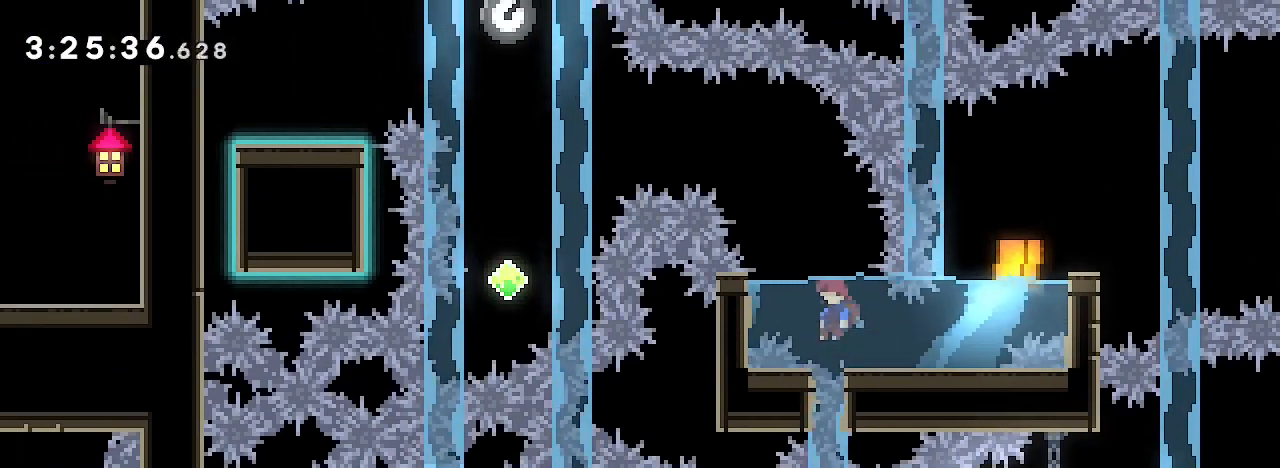
{"dt_ms": 500, "buttons": [], "left_stick": "center", "right_stick": "center", "events": [[267, "left_stick", "center"]]}
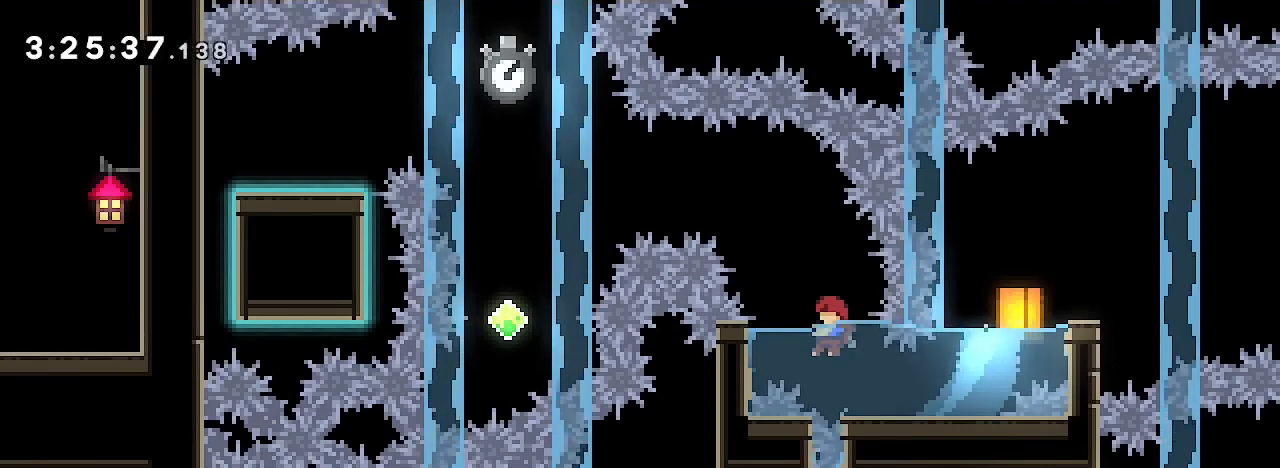
{"dt_ms": 500, "buttons": [], "left_stick": "left", "right_stick": "center", "events": [[33, "left_stick", "left"], [133, "left_stick", "center"], [467, "left_stick", "left"]]}
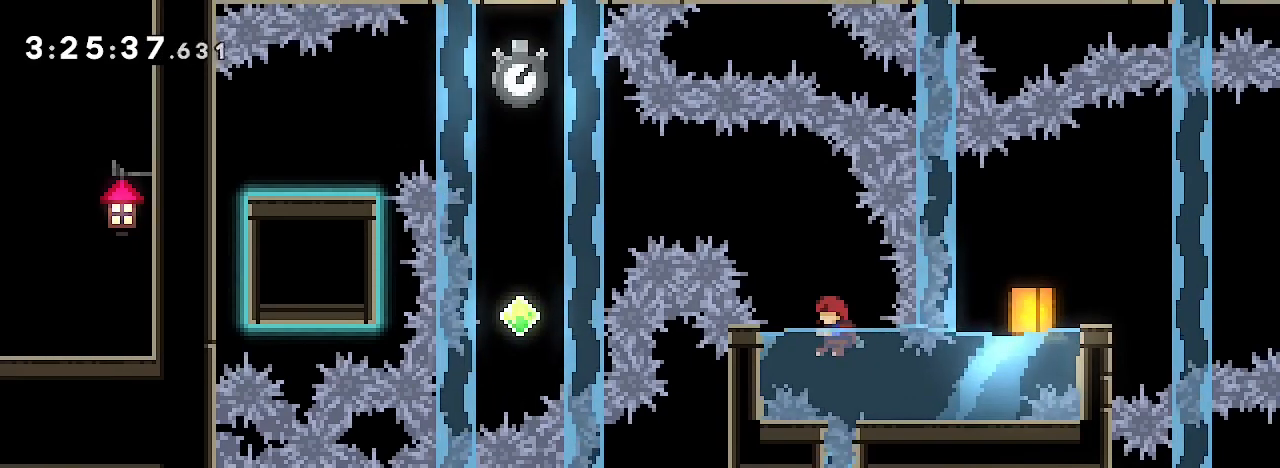
{"dt_ms": 500, "buttons": [], "left_stick": "center", "right_stick": "up", "events": [[67, "left_stick", "center"], [367, "right_stick", "up"]]}
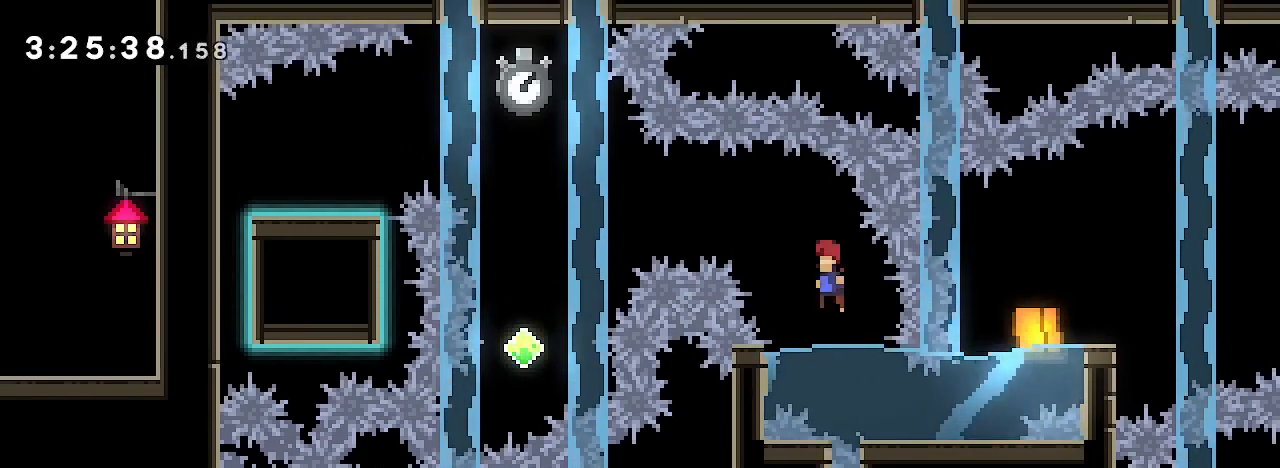
{"dt_ms": 1000, "buttons": [], "left_stick": "left", "right_stick": "center", "events": [[33, "right_stick", "center"], [300, "right_stick", "up"], [500, "left_stick", "left"], [633, "right_stick", "center"], [700, "right_stick", "left"], [800, "right_stick", "center"]]}
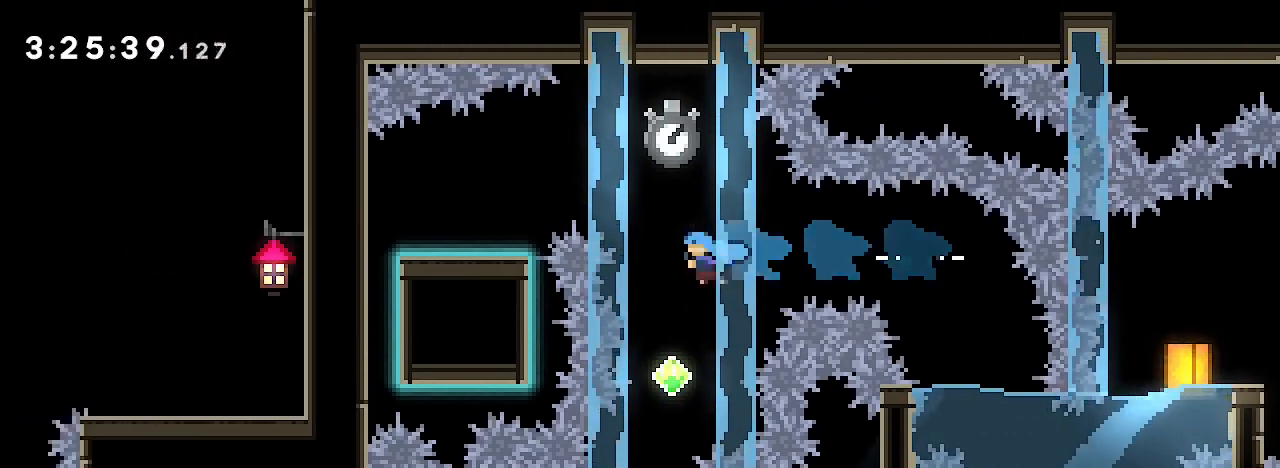
{"dt_ms": 1000, "buttons": [], "left_stick": "center", "right_stick": "right"}
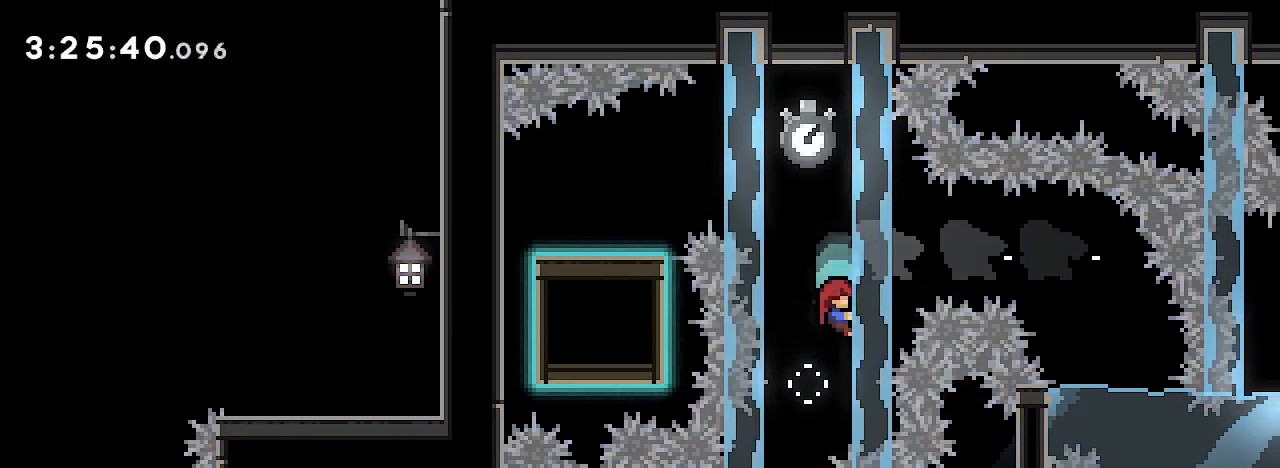
{"dt_ms": 1000, "buttons": [], "left_stick": "left", "right_stick": "center"}
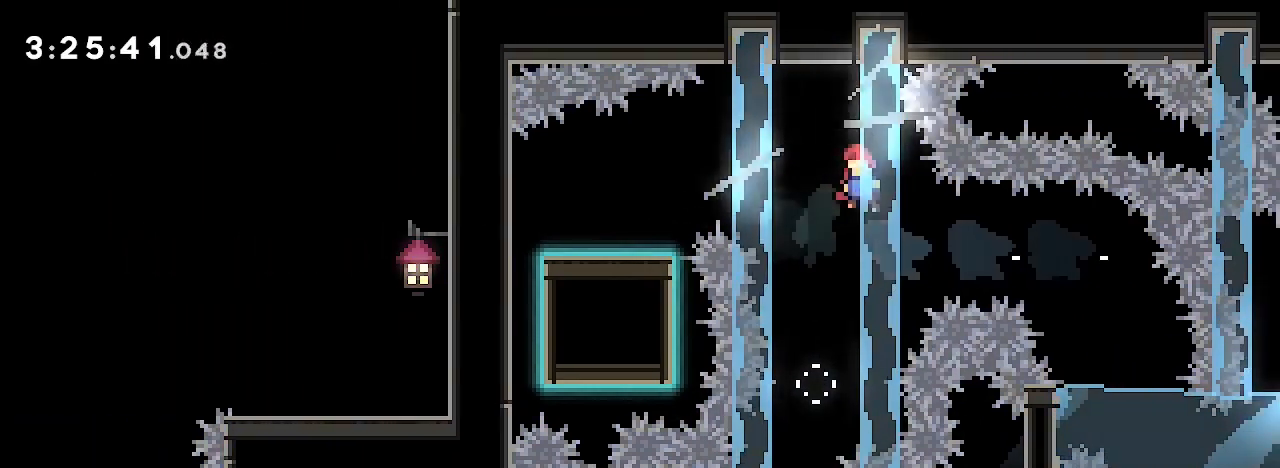
{"dt_ms": 500, "buttons": [], "left_stick": "center", "right_stick": "center", "events": [[33, "right_stick", "left"], [167, "right_stick", "center"], [433, "left_stick", "center"]]}
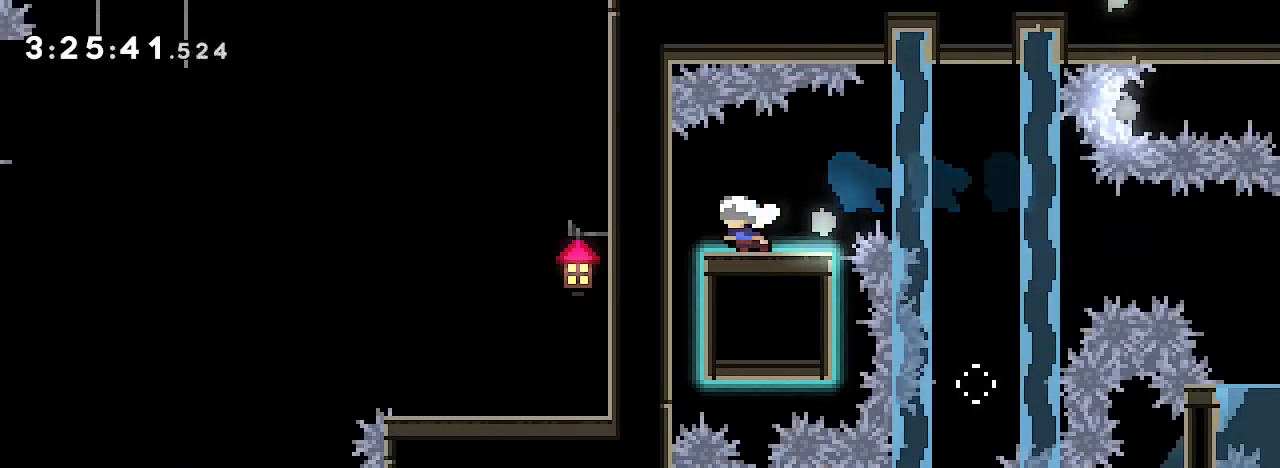
{"dt_ms": 500, "buttons": [], "left_stick": "down", "right_stick": "center", "events": [[233, "left_stick", "right"], [300, "left_stick", "center"], [433, "left_stick", "down"]]}
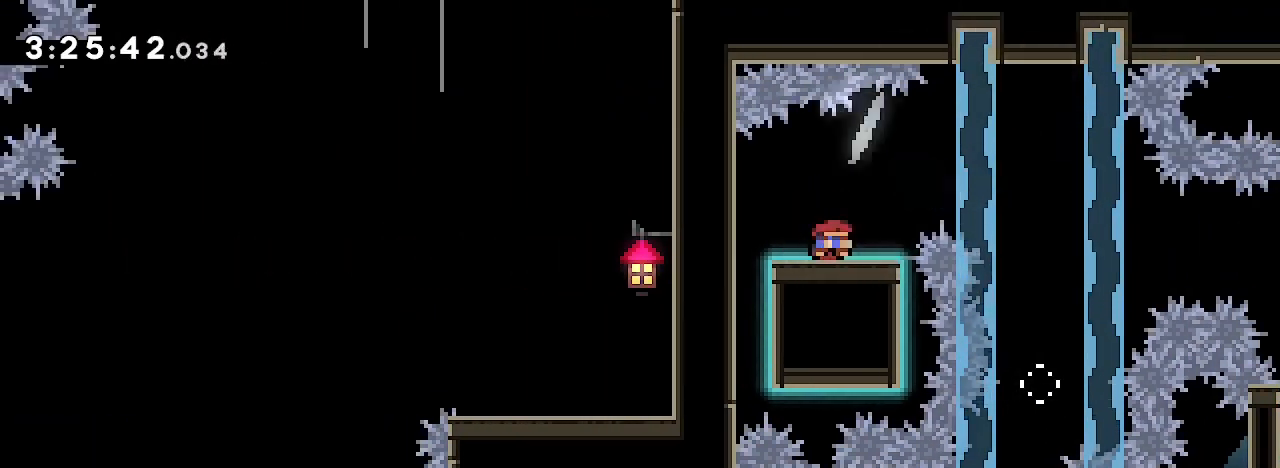
{"dt_ms": 500, "buttons": [], "left_stick": "center", "right_stick": "right", "events": [[133, "left_stick", "center"], [133, "right_stick", "right"]]}
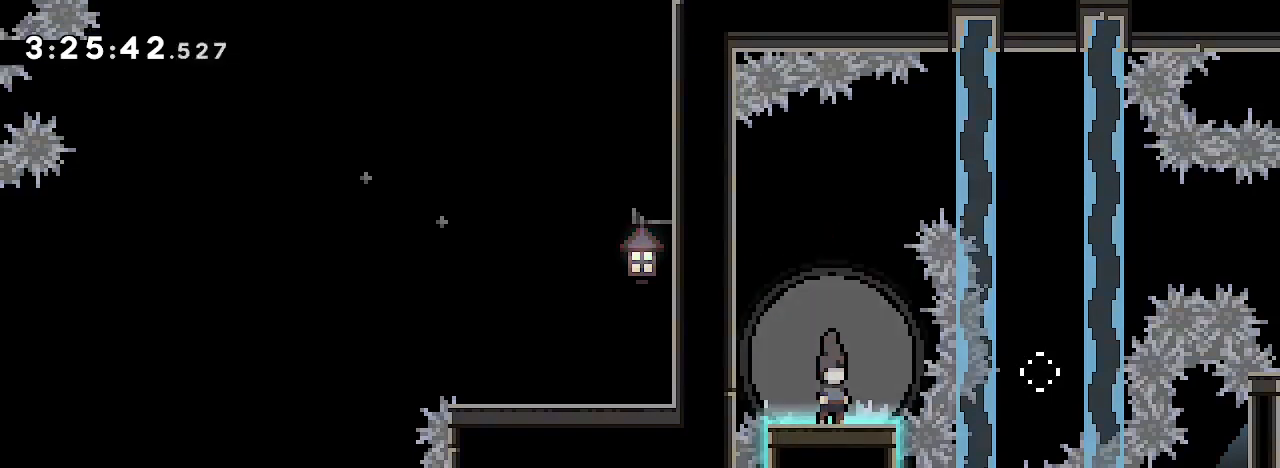
{"dt_ms": 500, "buttons": [], "left_stick": "center", "right_stick": "right", "events": []}
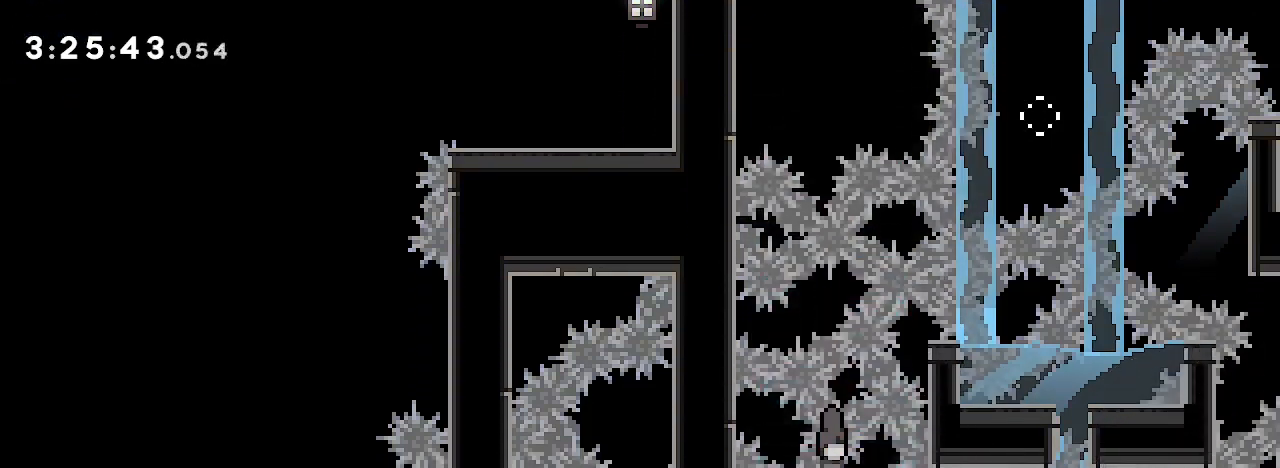
{"dt_ms": 500, "buttons": [], "left_stick": "center", "right_stick": "right"}
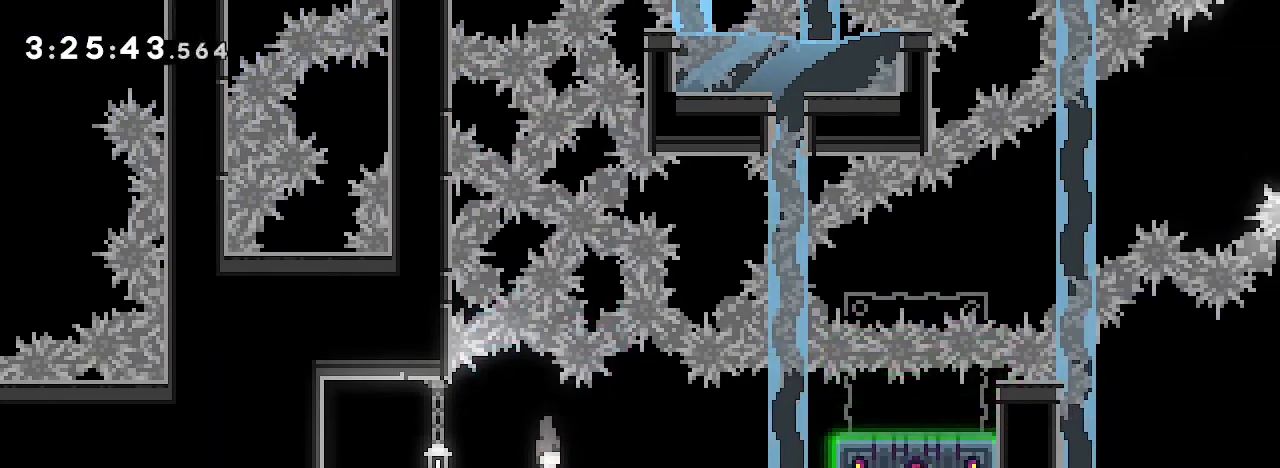
{"dt_ms": 500, "buttons": [], "left_stick": "center", "right_stick": "right", "events": []}
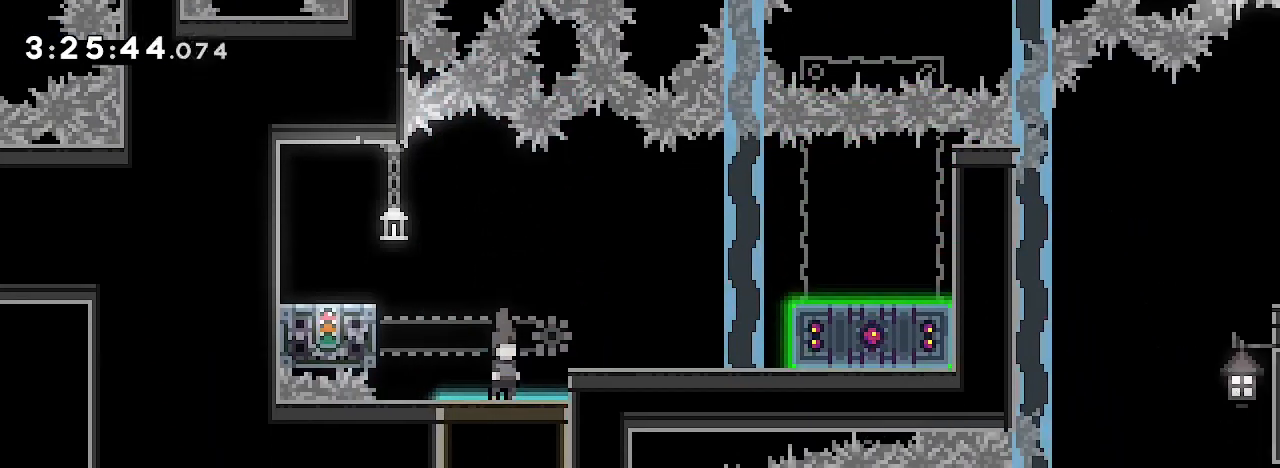
{"dt_ms": 500, "buttons": [], "left_stick": "center", "right_stick": "center", "events": [[67, "right_stick", "center"]]}
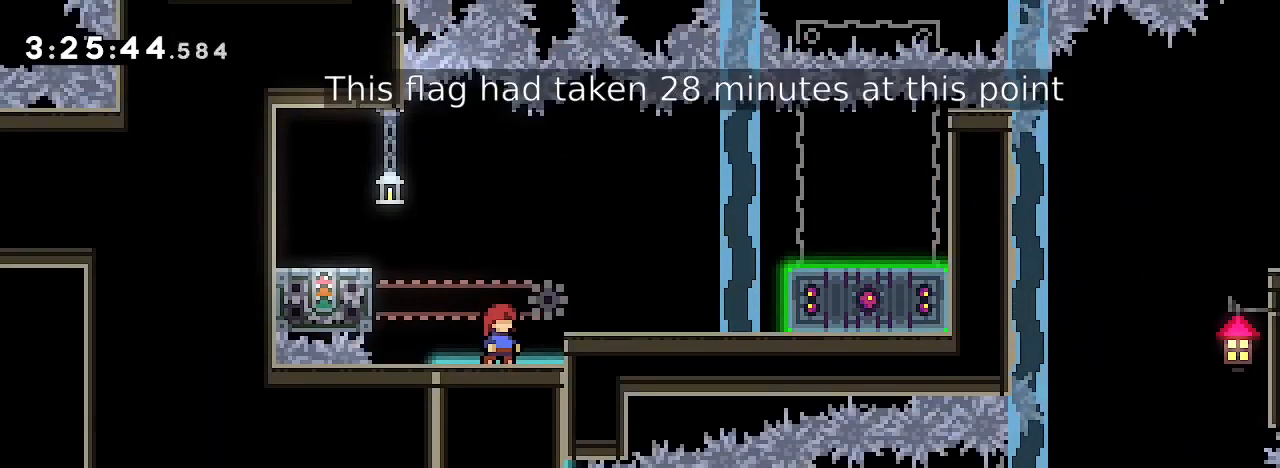
{"dt_ms": 500, "buttons": [], "left_stick": "right", "right_stick": "up", "events": [[133, "left_stick", "right"], [300, "right_stick", "up"]]}
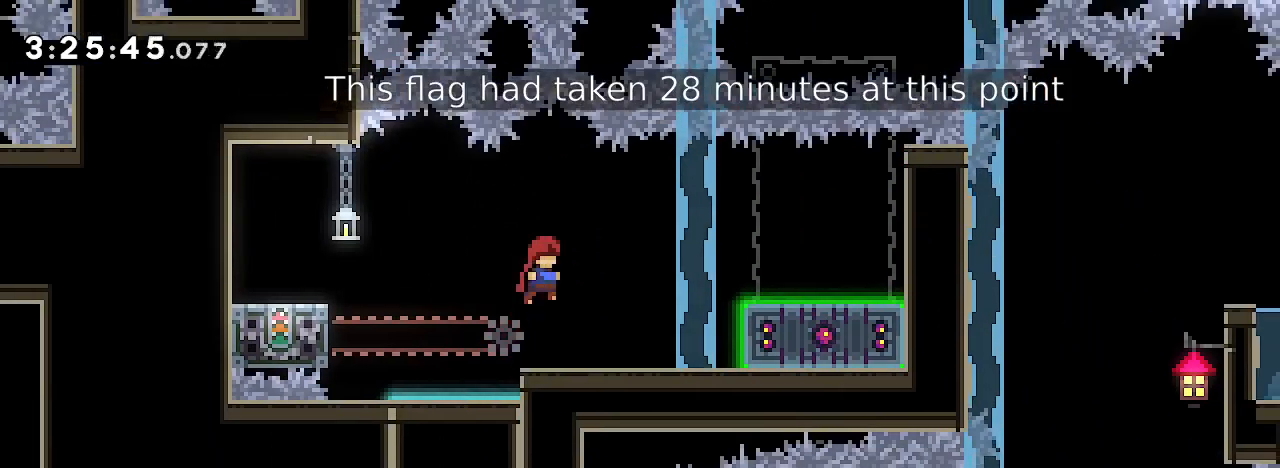
{"dt_ms": 1000, "buttons": [], "left_stick": "left", "right_stick": "center", "events": [[133, "right_stick", "center"], [233, "left_stick", "center"], [333, "left_stick", "left"], [500, "left_stick", "right"], [900, "left_stick", "center"], [967, "left_stick", "left"]]}
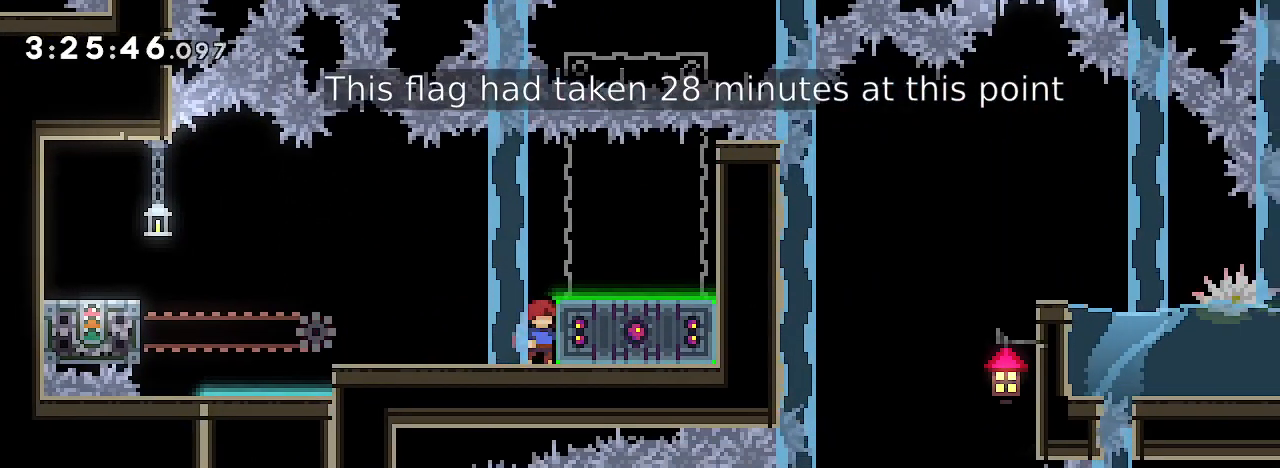
{"dt_ms": 500, "buttons": [], "left_stick": "center", "right_stick": "center", "events": [[433, "left_stick", "center"]]}
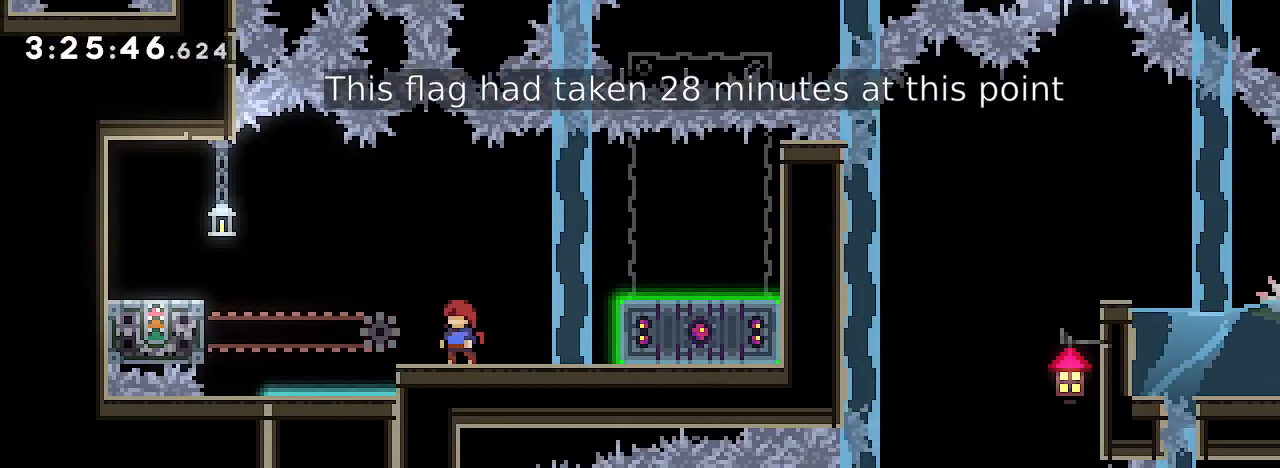
{"dt_ms": 500, "buttons": [], "left_stick": "left", "right_stick": "center", "events": [[267, "left_stick", "left"]]}
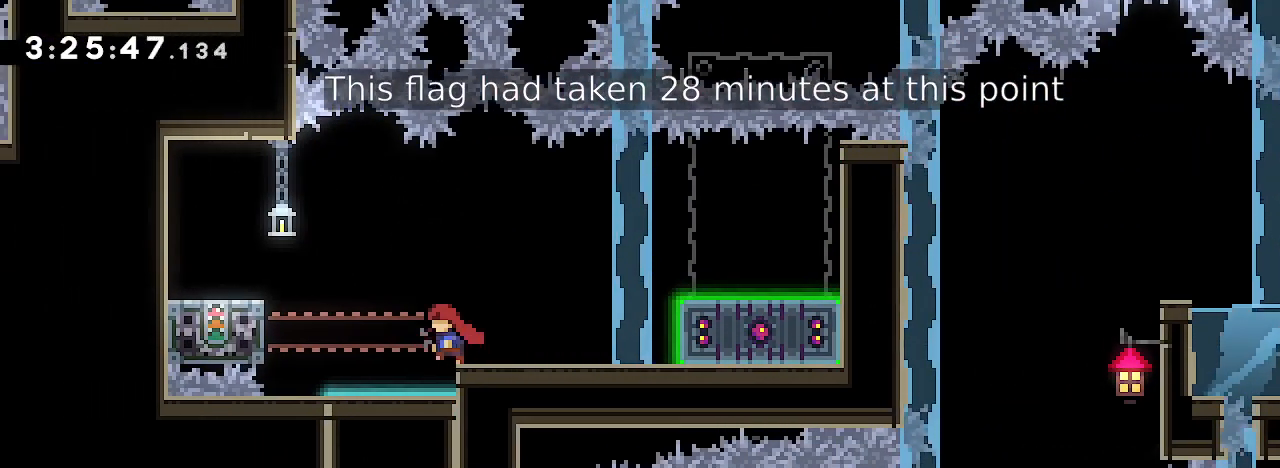
{"dt_ms": 500, "buttons": [], "left_stick": "center", "right_stick": "center", "events": [[133, "left_stick", "center"]]}
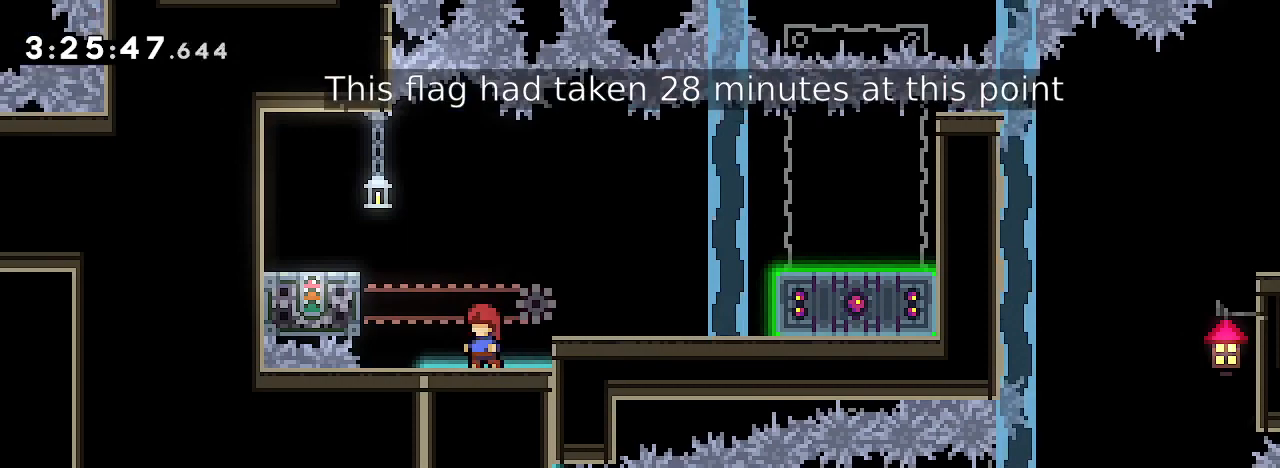
{"dt_ms": 500, "buttons": [], "left_stick": "up-left", "right_stick": "center", "events": [[267, "right_stick", "up"], [400, "right_stick", "center"], [500, "left_stick", "up-left"]]}
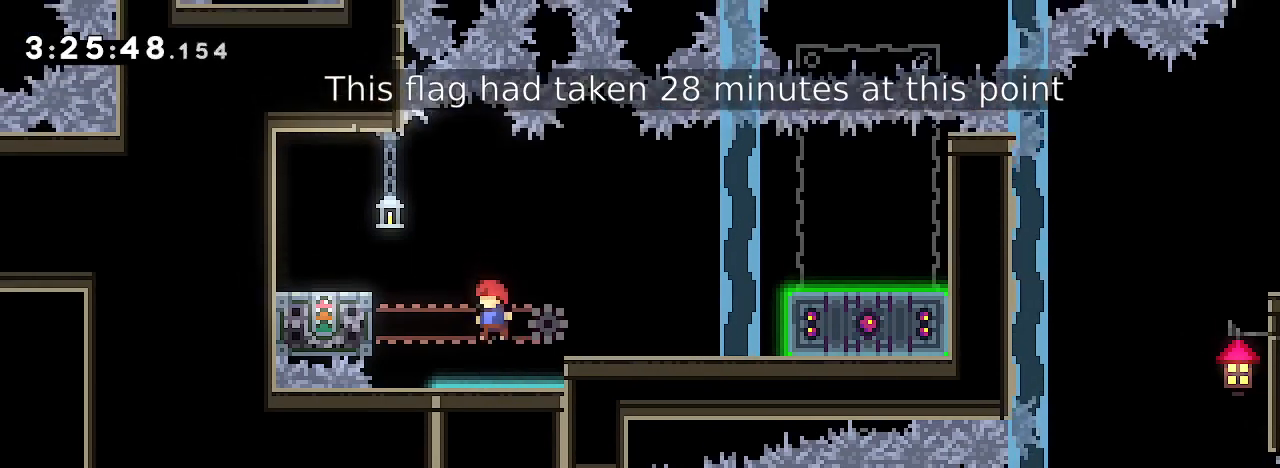
{"dt_ms": 500, "buttons": [], "left_stick": "up-left", "right_stick": "center", "events": [[67, "right_stick", "down-left"], [200, "right_stick", "center"]]}
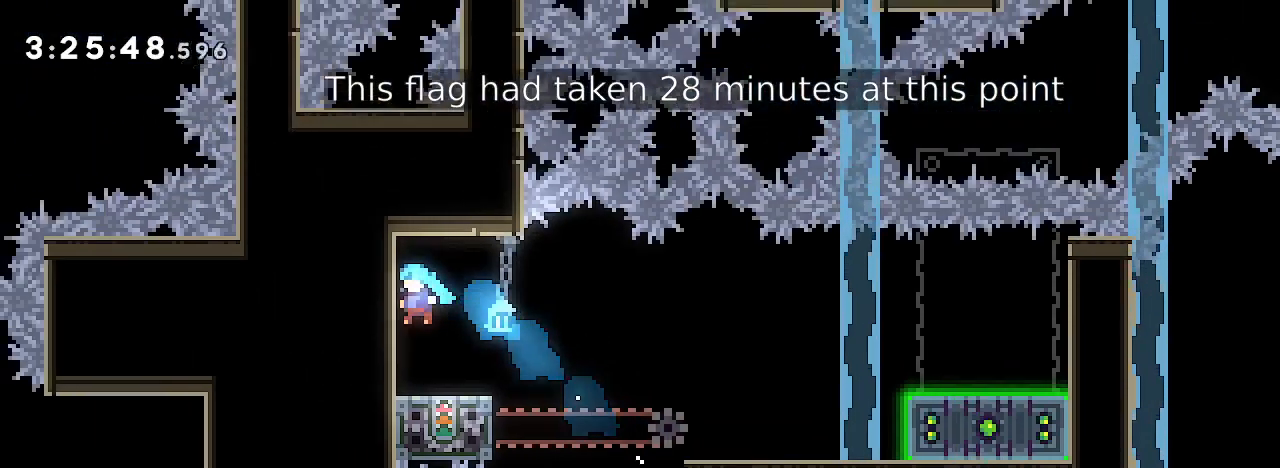
{"dt_ms": 500, "buttons": [], "left_stick": "center", "right_stick": "center", "events": [[67, "left_stick", "center"]]}
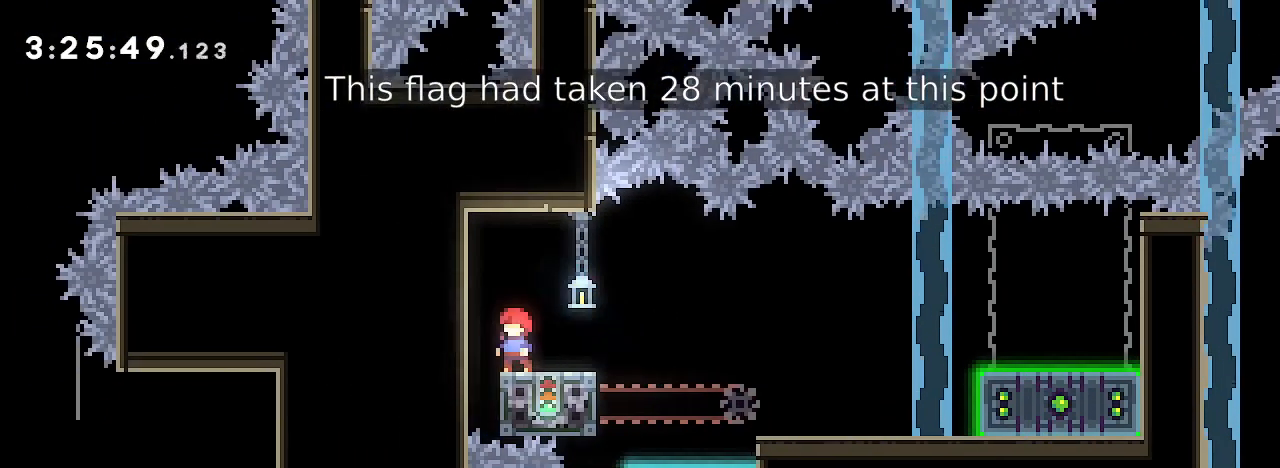
{"dt_ms": 500, "buttons": [], "left_stick": "center", "right_stick": "center", "events": []}
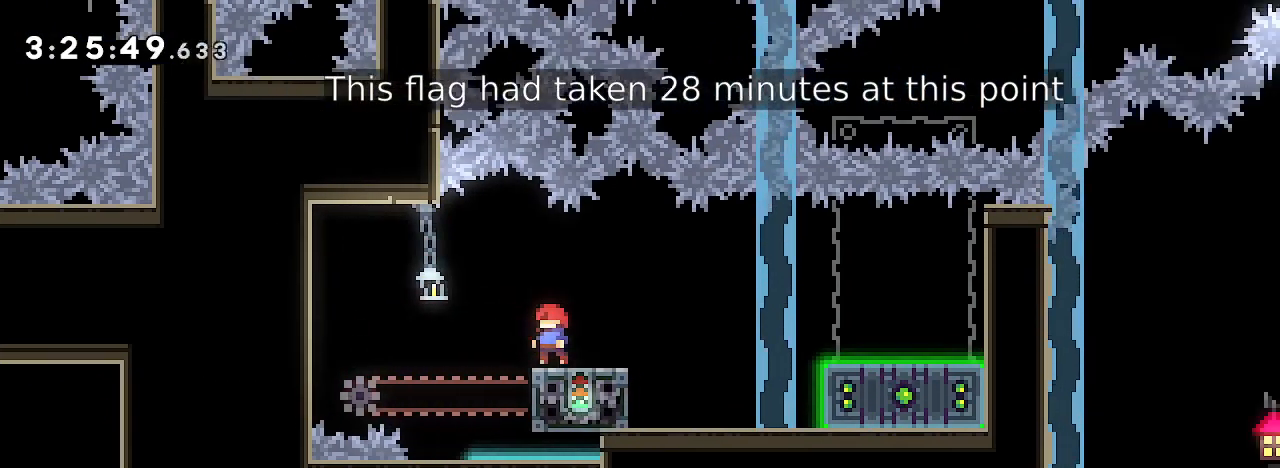
{"dt_ms": 500, "buttons": [], "left_stick": "down-right", "right_stick": "center", "events": [[433, "left_stick", "down-right"]]}
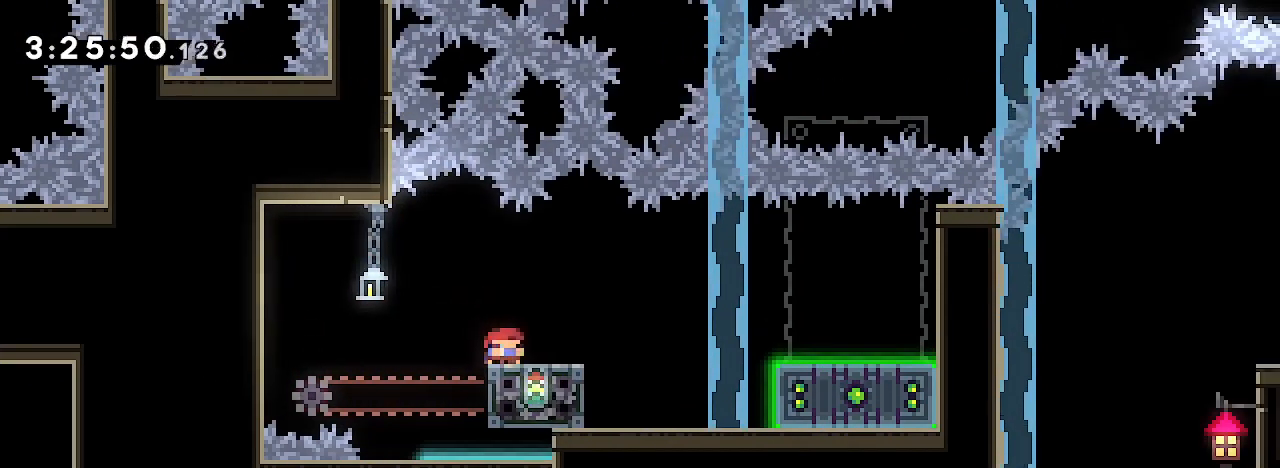
{"dt_ms": 500, "buttons": [], "left_stick": "down-right", "right_stick": "center", "events": []}
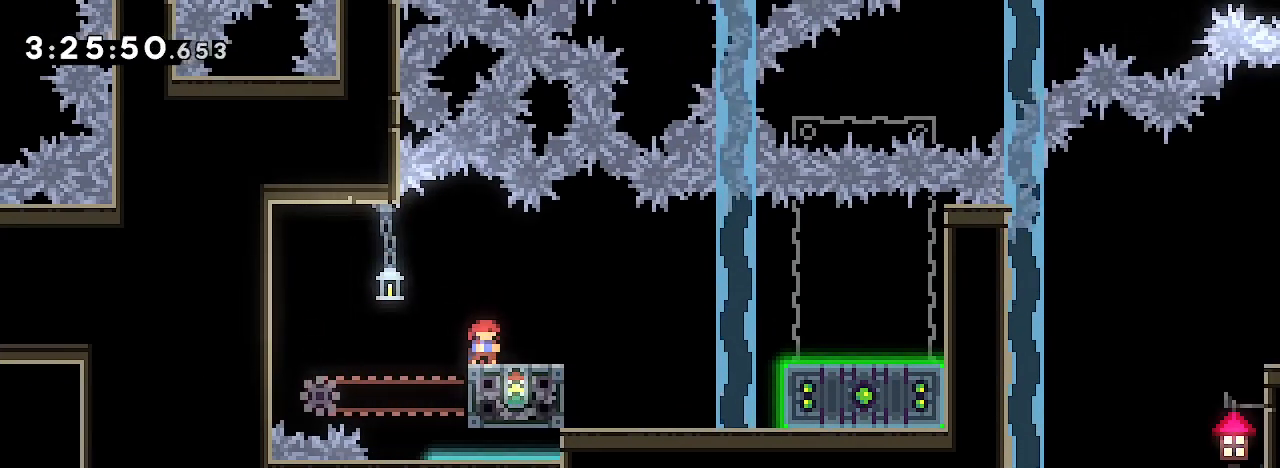
{"dt_ms": 500, "buttons": [], "left_stick": "down-right", "right_stick": "center", "events": []}